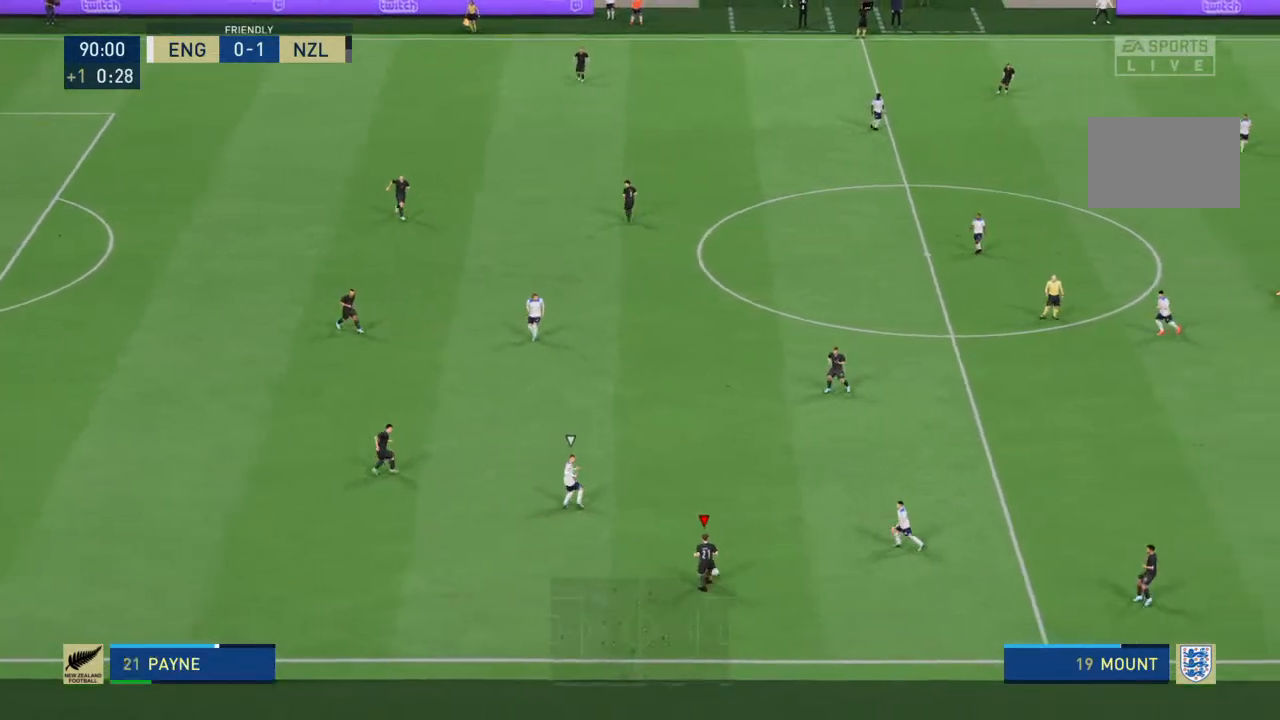
Gameplay with a controller (PlayStation layout); each line is a JSON object with the inputs held at the frame after it. "events" lists button and stick changes between this image and that frame as [ms after this image, input, new state], when the widget could be followed in between. Not read: L3 R3.
{"buttons": [], "left_stick": "right", "right_stick": "center", "events": [[433, "left_stick", "right"]]}
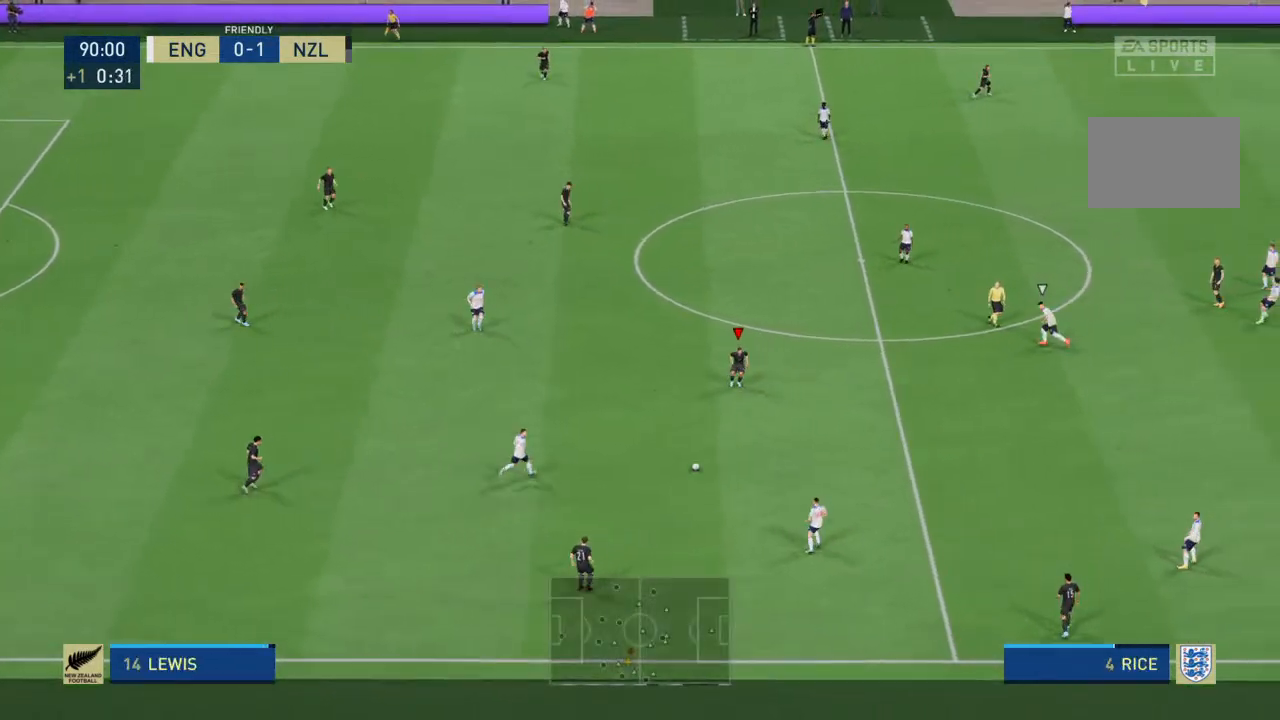
{"buttons": [], "left_stick": "down-right", "right_stick": "center", "events": [[100, "CROSS", "down"], [133, "left_stick", "down-right"], [267, "CROSS", "up"]]}
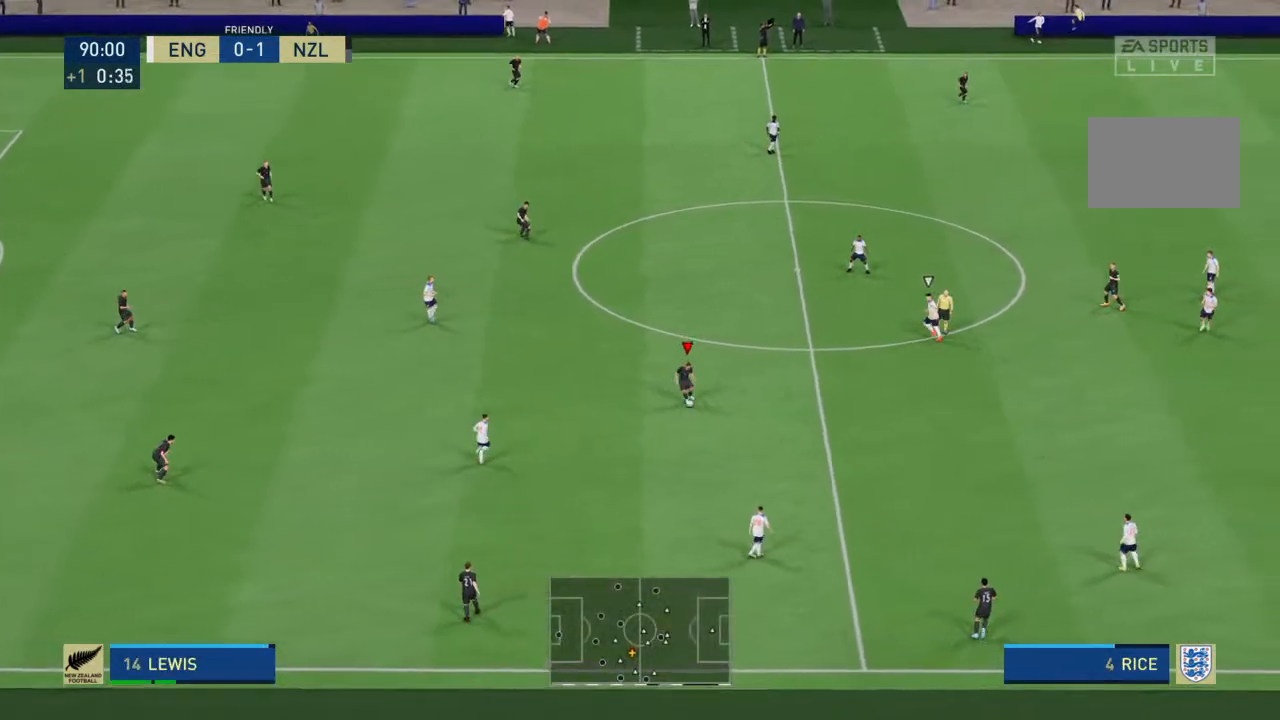
{"buttons": [], "left_stick": "right", "right_stick": "center", "events": [[333, "left_stick", "right"]]}
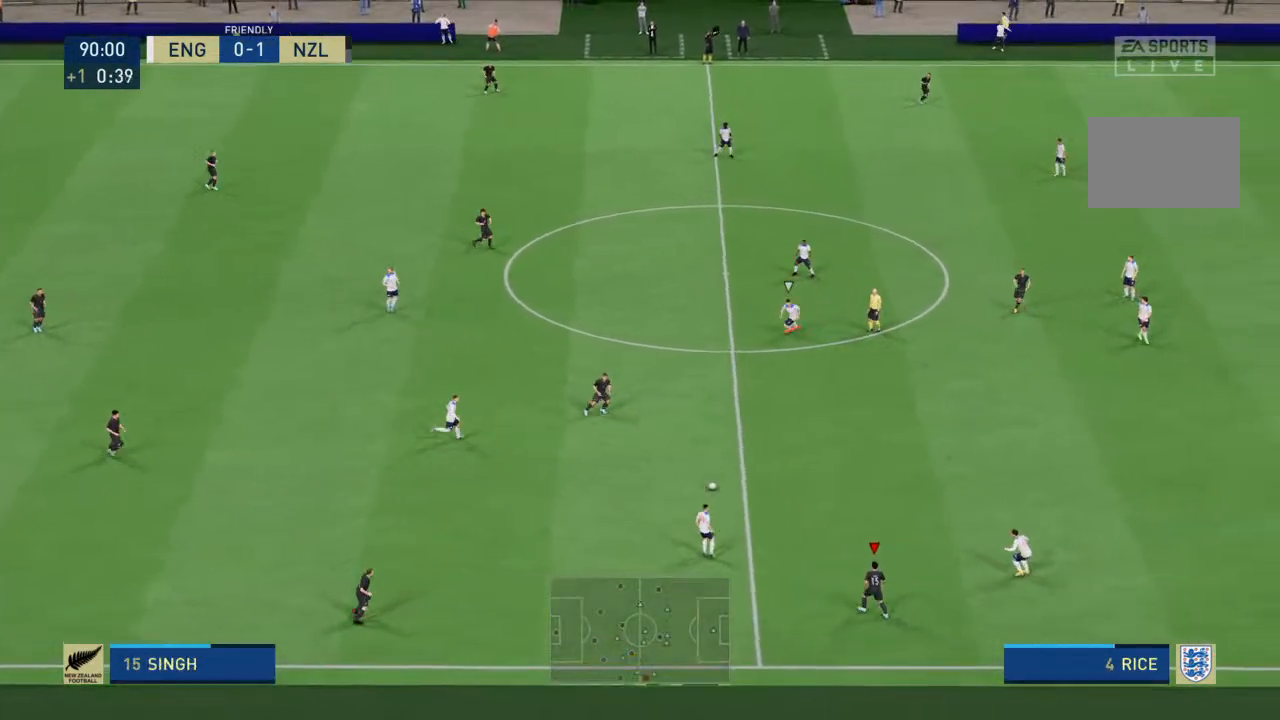
{"buttons": [], "left_stick": "up", "right_stick": "center", "events": [[67, "left_stick", "center"], [200, "left_stick", "up"]]}
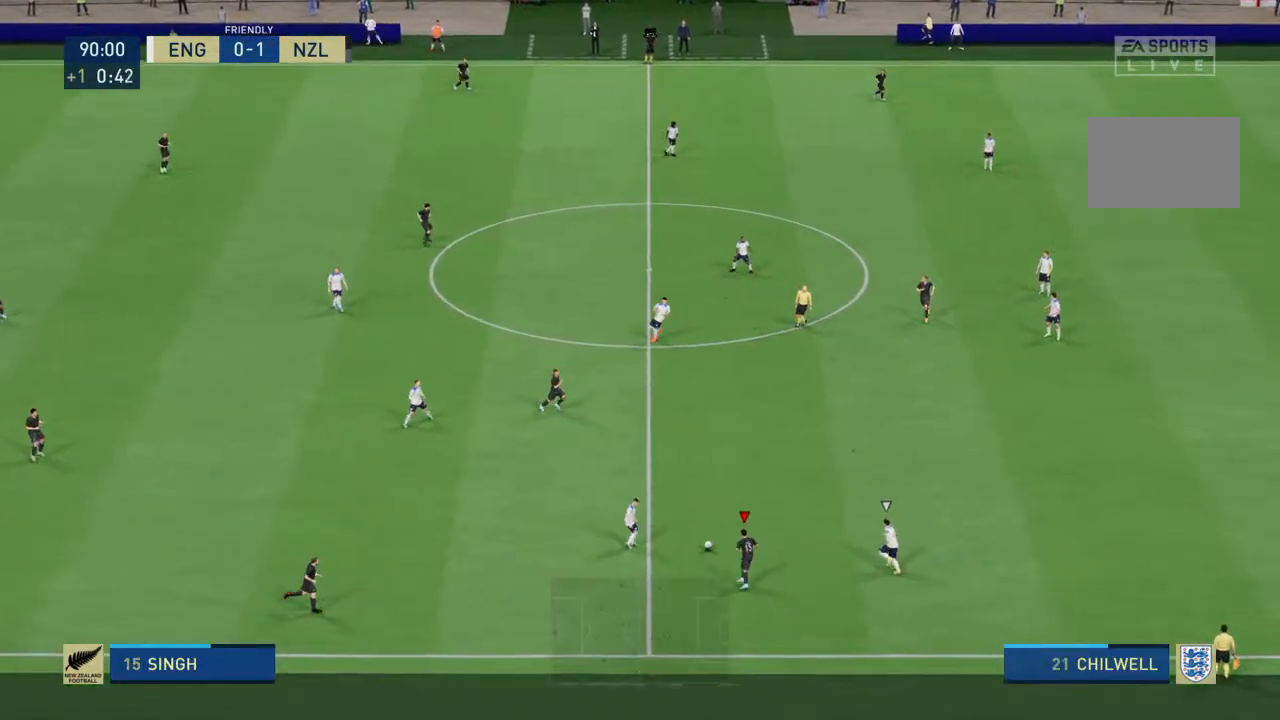
{"buttons": [], "left_stick": "up-right", "right_stick": "center", "events": [[67, "CROSS", "down"], [200, "CROSS", "up"], [267, "left_stick", "up-right"]]}
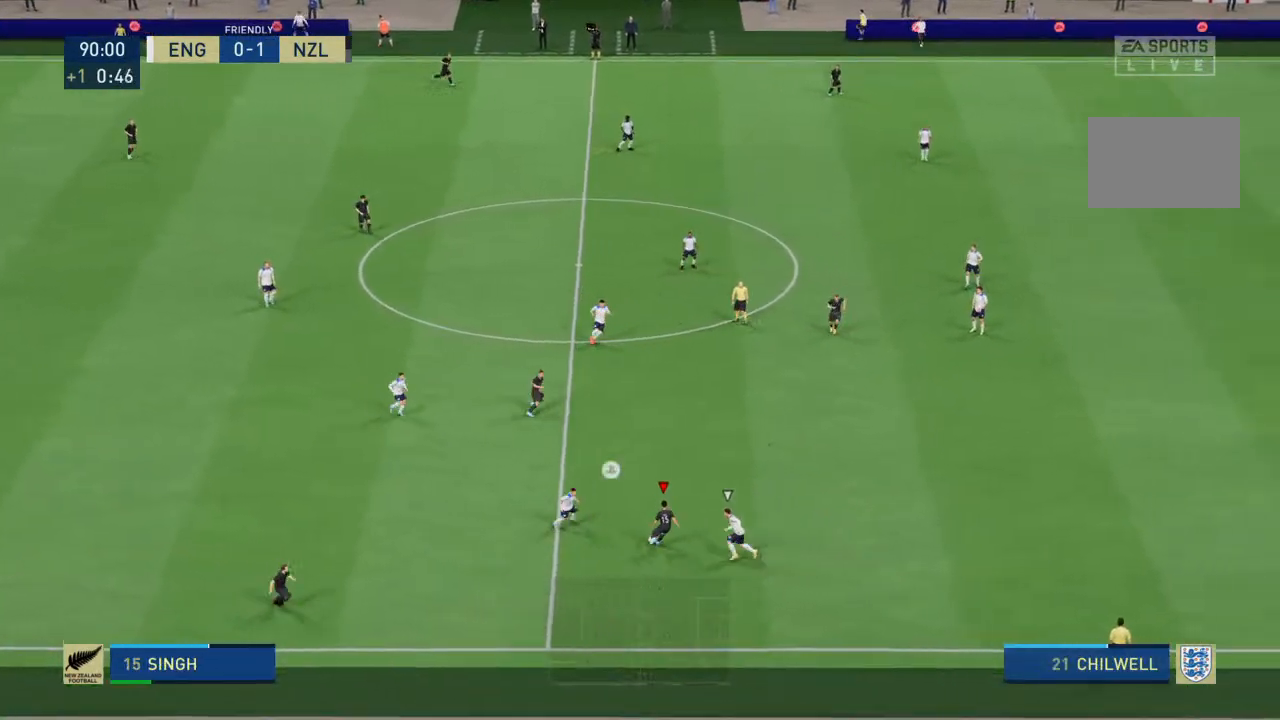
{"buttons": [], "left_stick": "right", "right_stick": "center", "events": [[500, "left_stick", "right"]]}
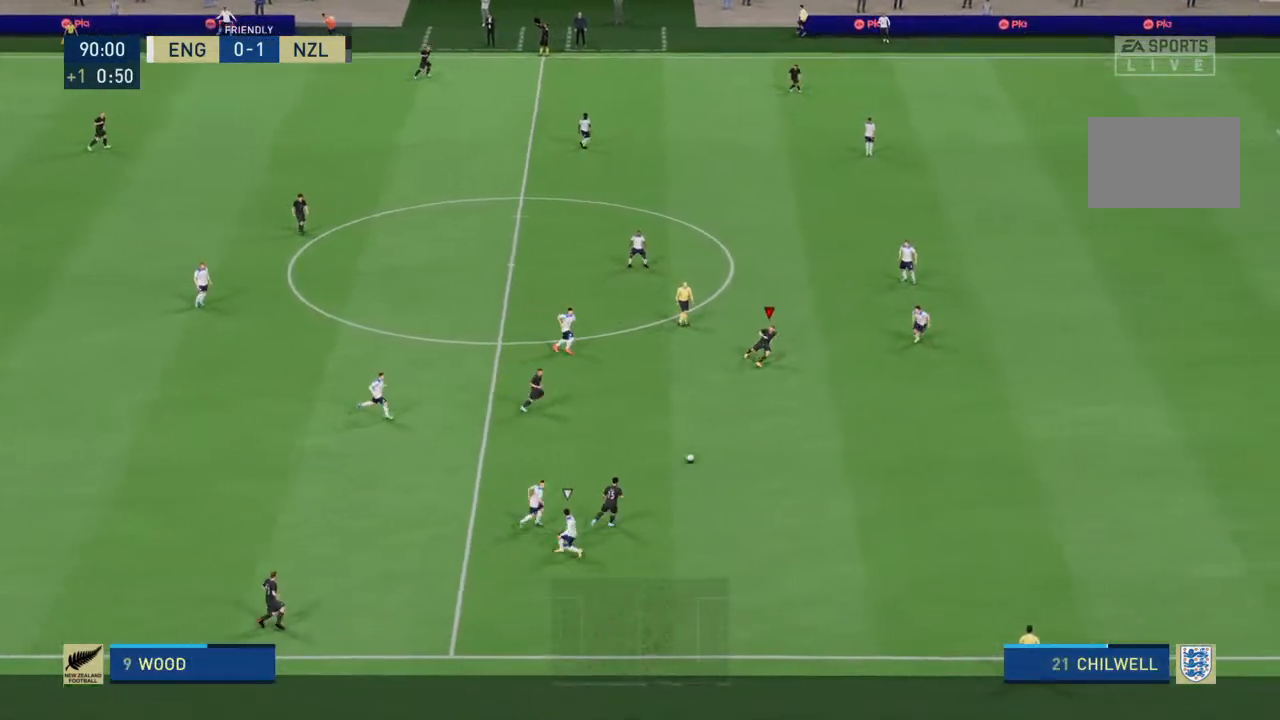
{"buttons": [], "left_stick": "down-right", "right_stick": "center", "events": [[367, "left_stick", "down-right"]]}
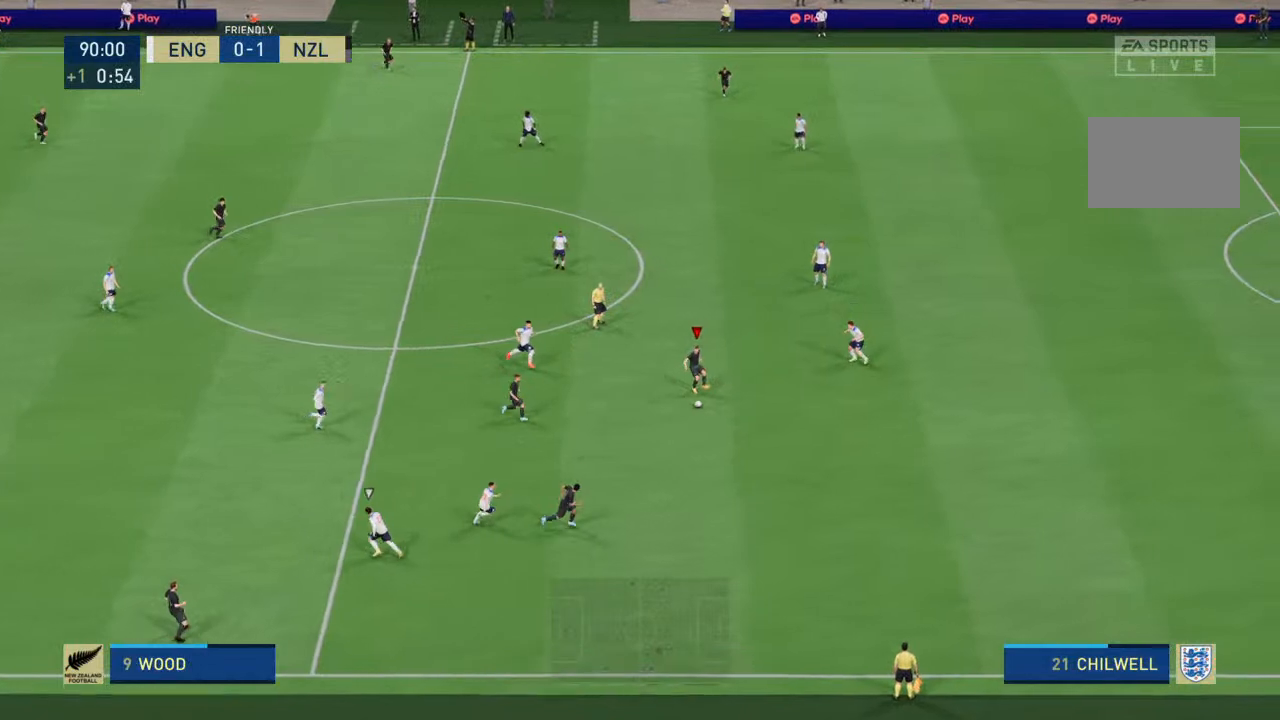
{"buttons": [], "left_stick": "right", "right_stick": "center", "events": [[400, "left_stick", "right"]]}
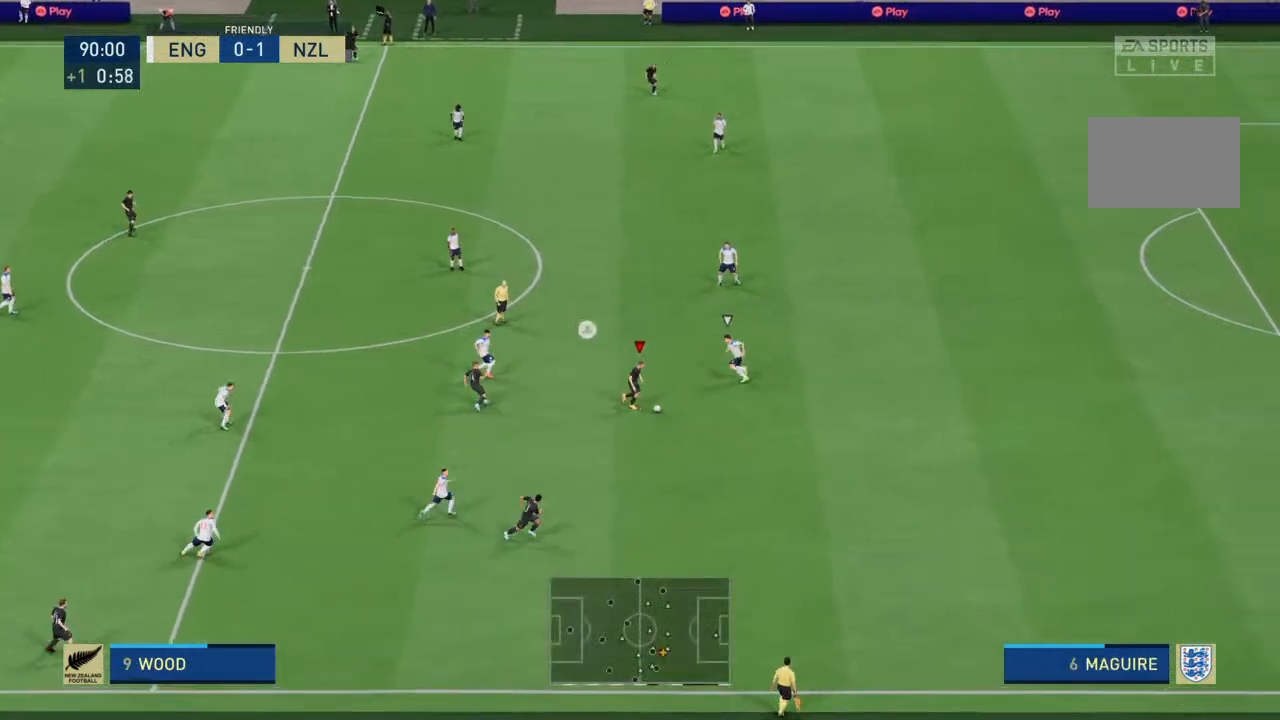
{"buttons": ["R2"], "left_stick": "right", "right_stick": "center", "events": [[67, "left_stick", "down-right"], [333, "R2", "down"], [467, "left_stick", "right"]]}
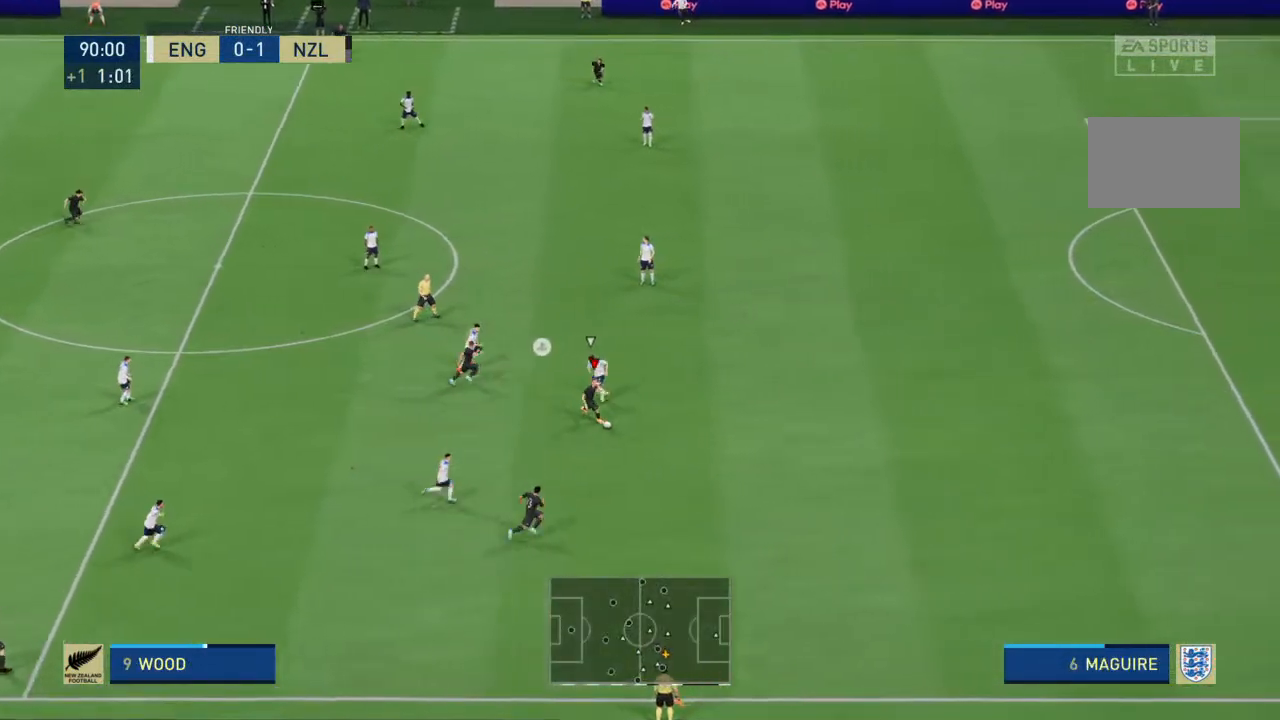
{"buttons": ["R2"], "left_stick": "right", "right_stick": "center", "events": []}
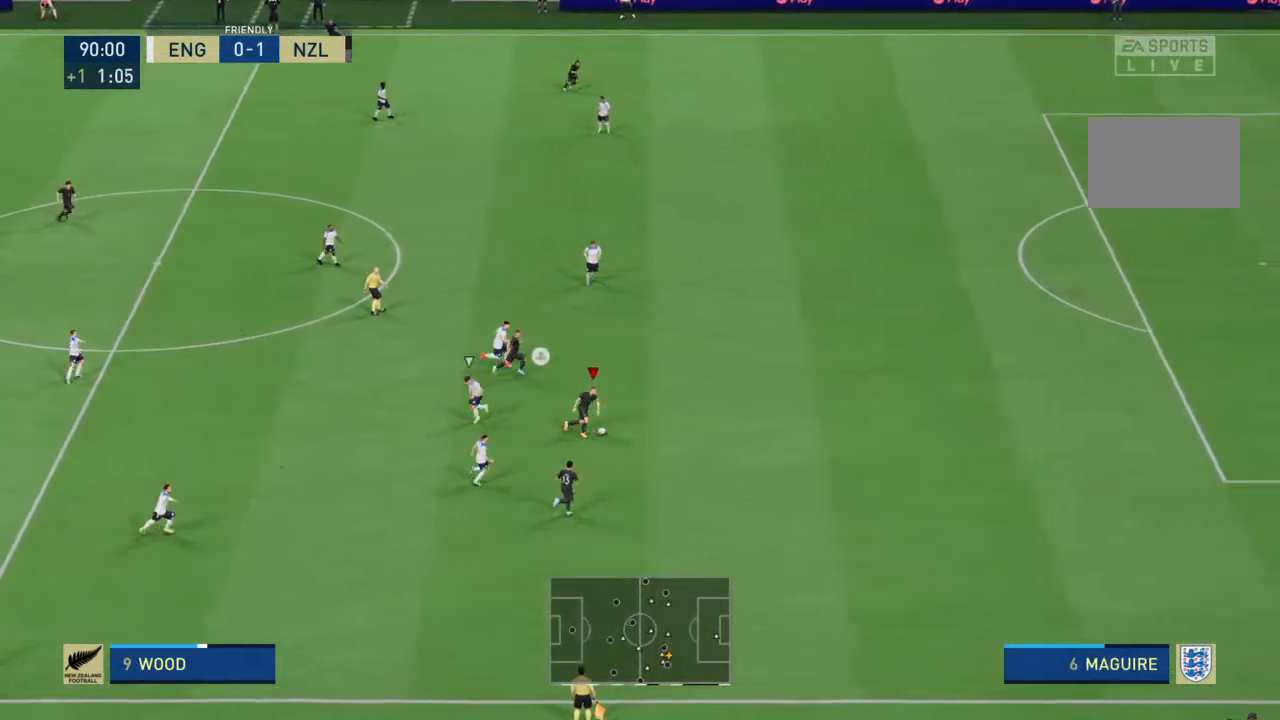
{"buttons": ["R2"], "left_stick": "up-right", "right_stick": "center", "events": [[133, "left_stick", "up-right"]]}
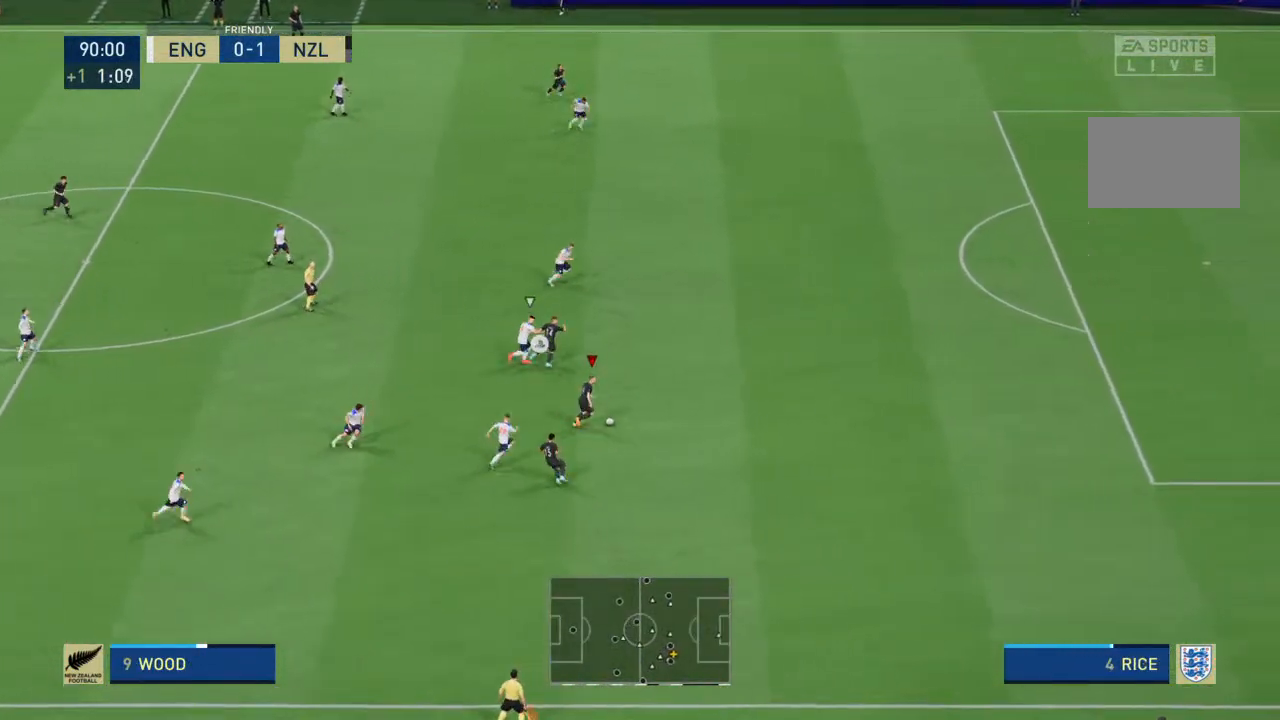
{"buttons": ["R2"], "left_stick": "up-right", "right_stick": "right", "events": [[267, "right_stick", "right"], [400, "right_stick", "center"], [467, "right_stick", "right"]]}
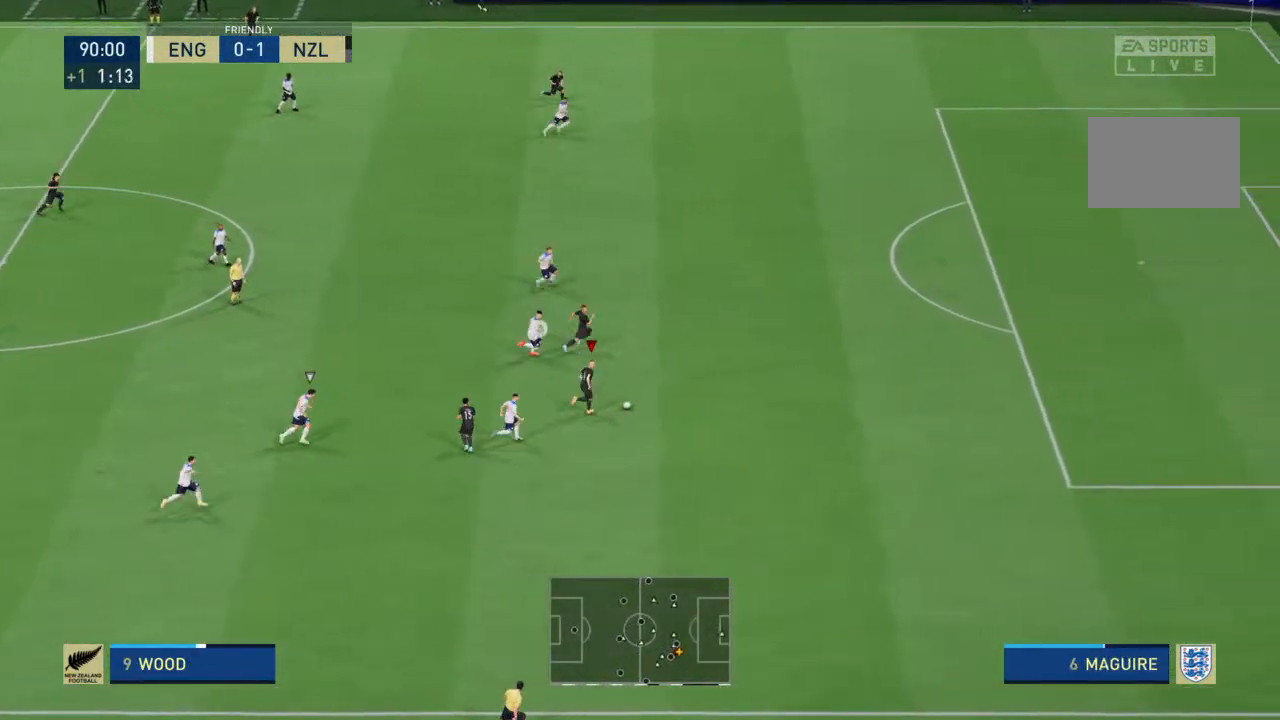
{"buttons": ["R2"], "left_stick": "up-right", "right_stick": "center", "events": [[67, "right_stick", "center"]]}
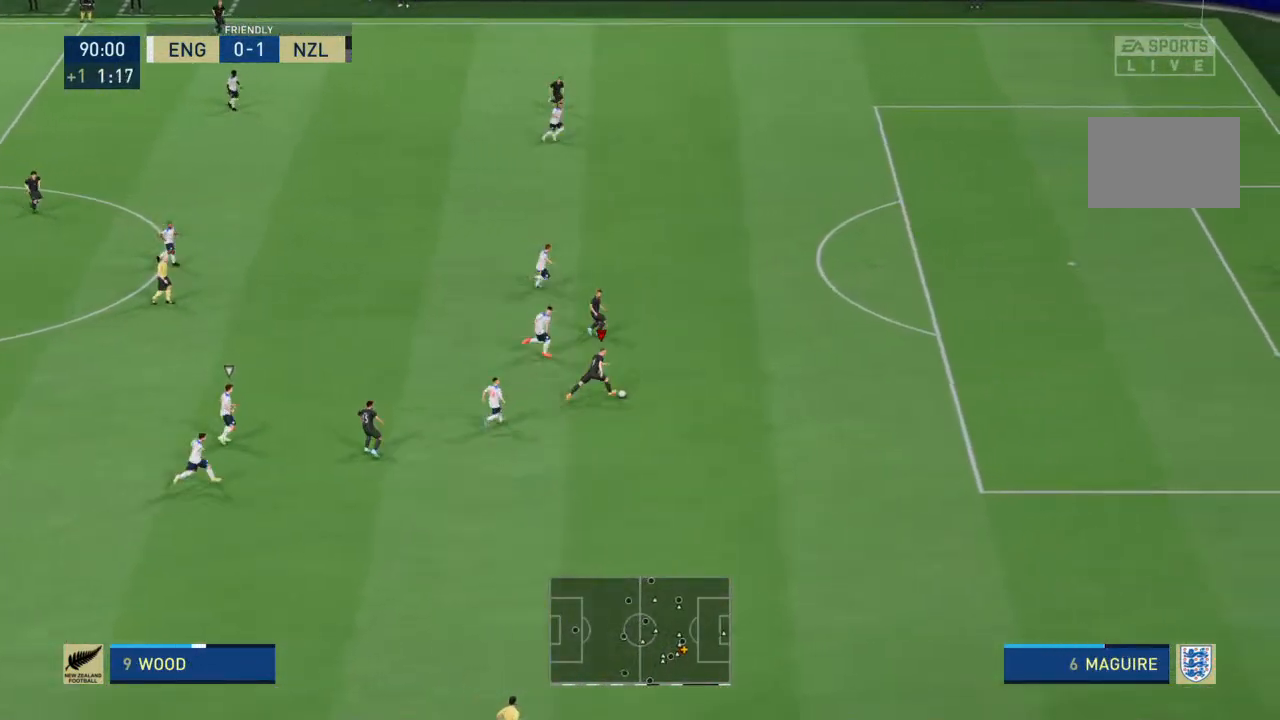
{"buttons": ["R2"], "left_stick": "up-right", "right_stick": "center", "events": []}
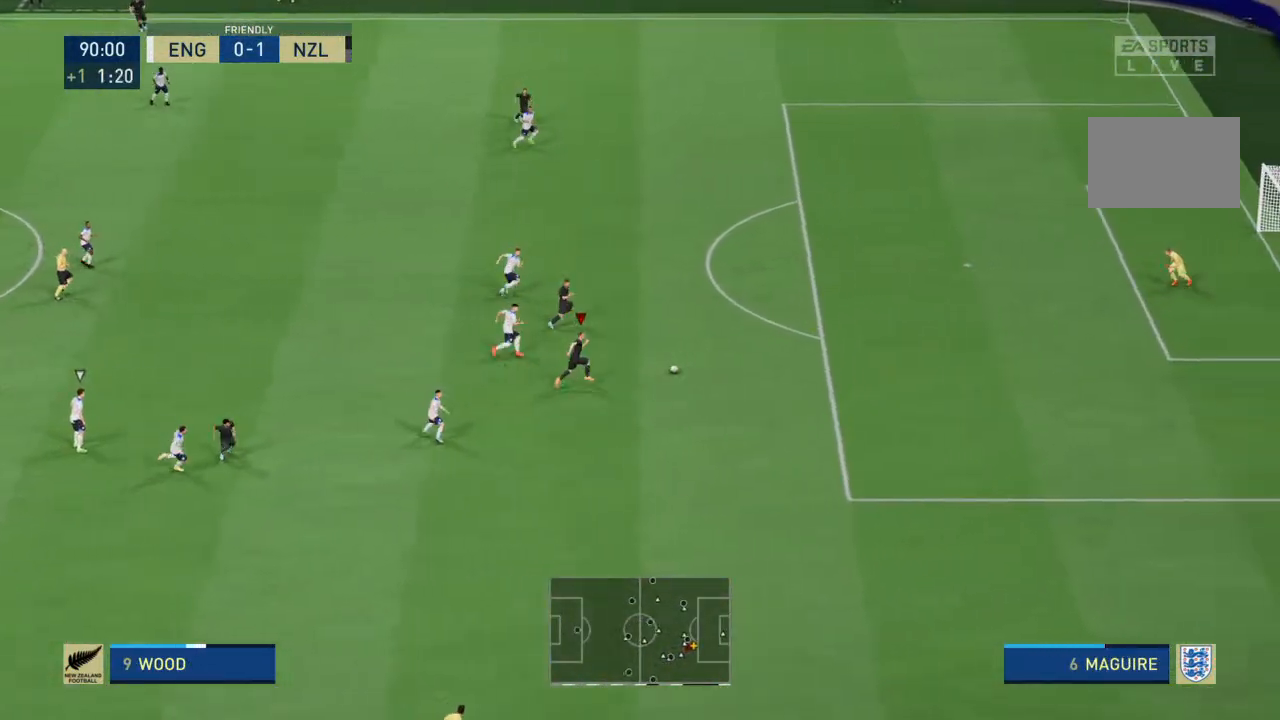
{"buttons": ["R2"], "left_stick": "up-right", "right_stick": "center", "events": []}
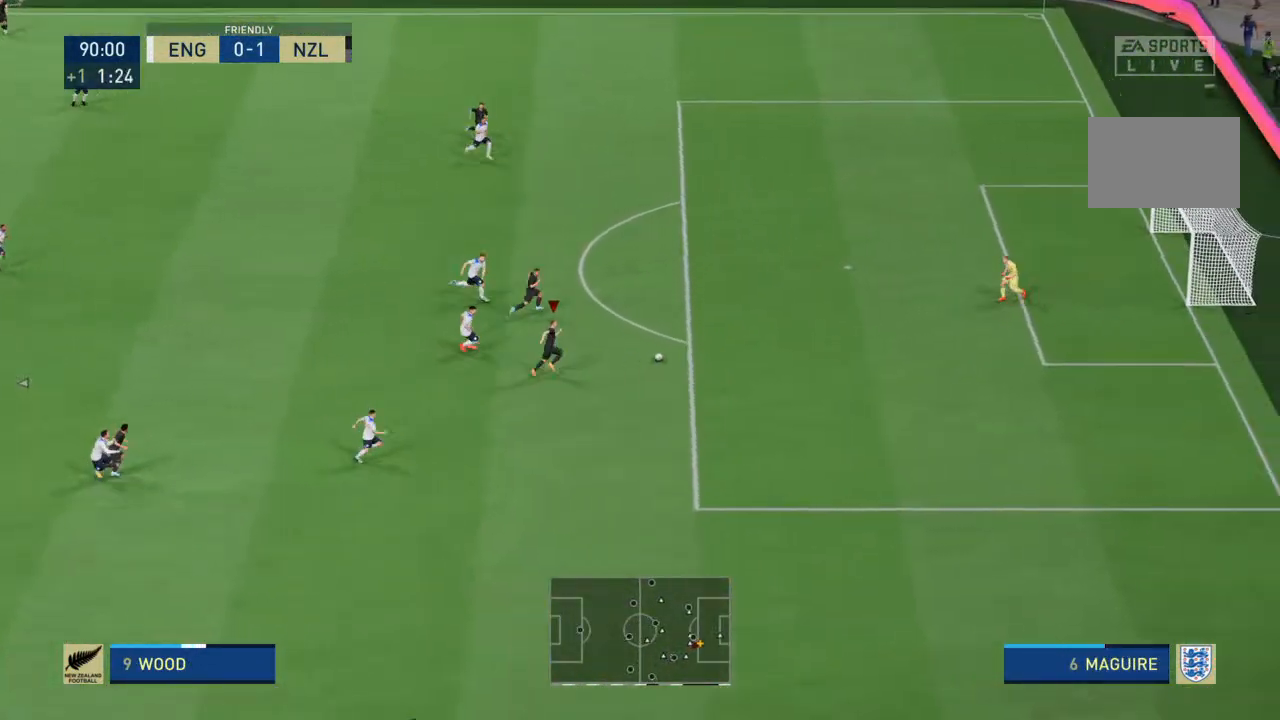
{"buttons": [], "left_stick": "up-right", "right_stick": "center", "events": [[133, "R2", "up"]]}
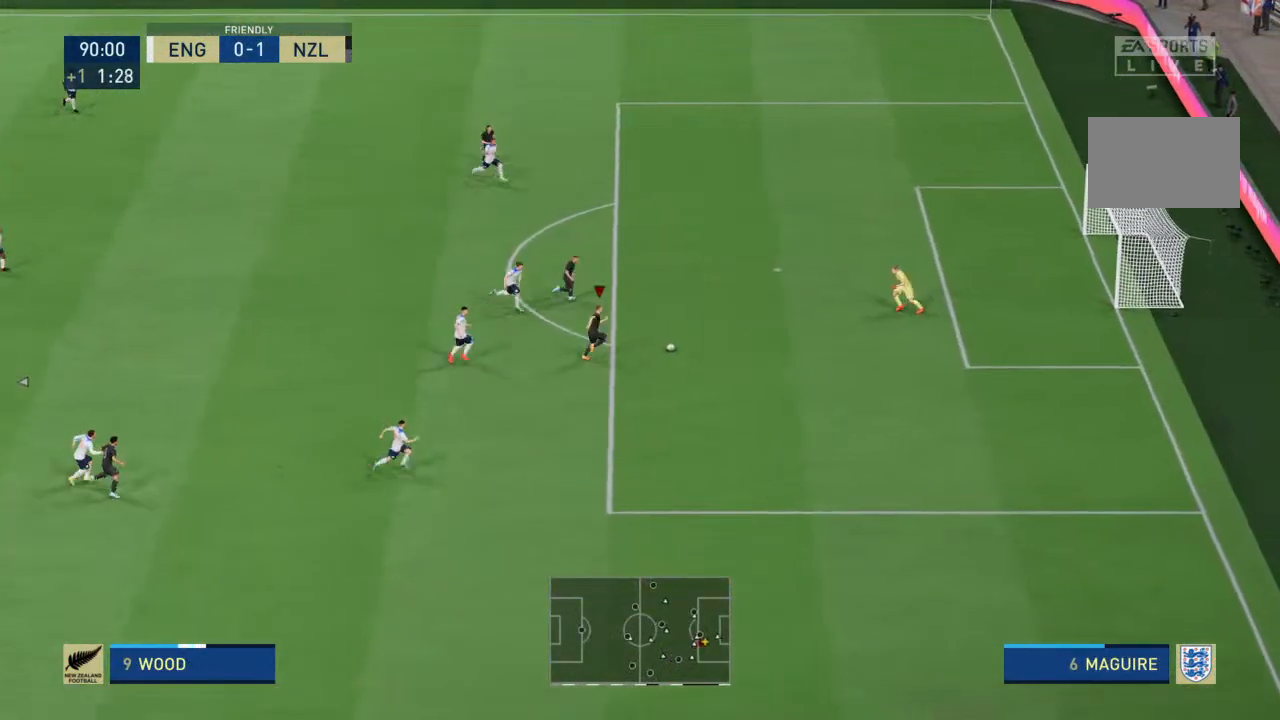
{"buttons": [], "left_stick": "up", "right_stick": "center", "events": [[233, "CROSS", "down"], [267, "left_stick", "up"], [333, "CROSS", "up"]]}
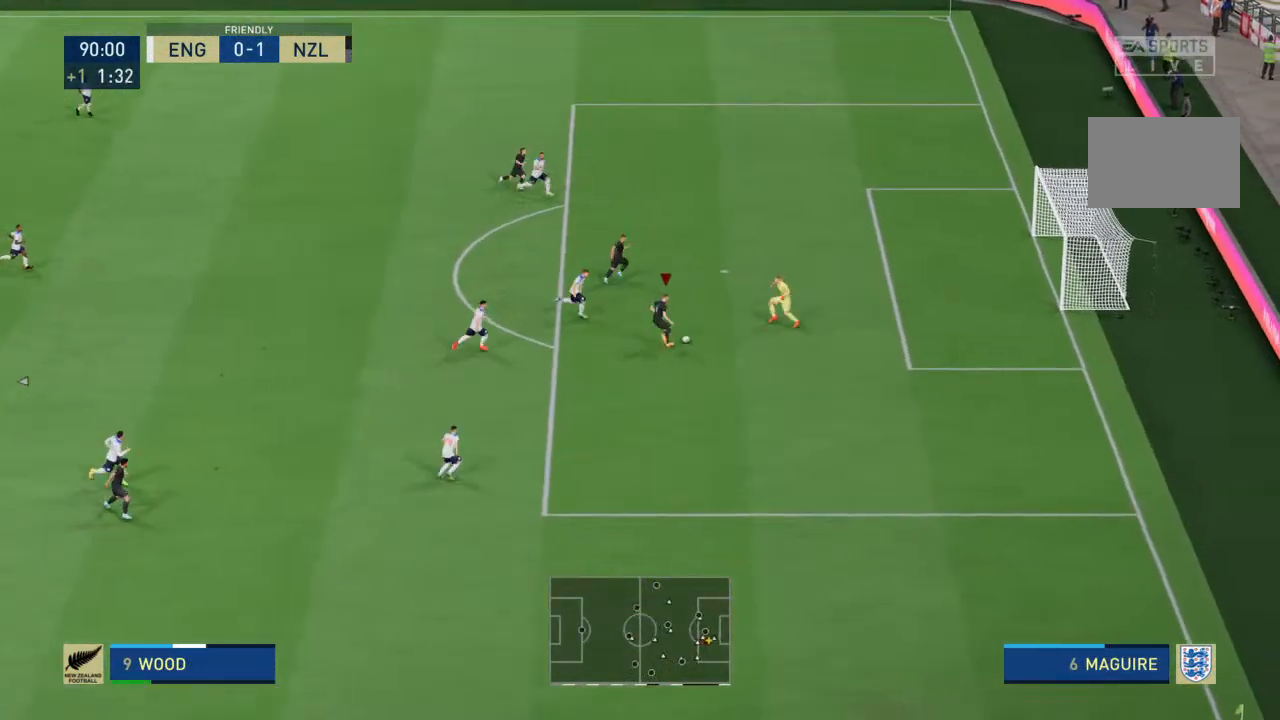
{"buttons": [], "left_stick": "down-right", "right_stick": "center", "events": [[333, "CIRCLE", "down"], [367, "left_stick", "right"], [433, "CIRCLE", "up"], [500, "left_stick", "down-right"]]}
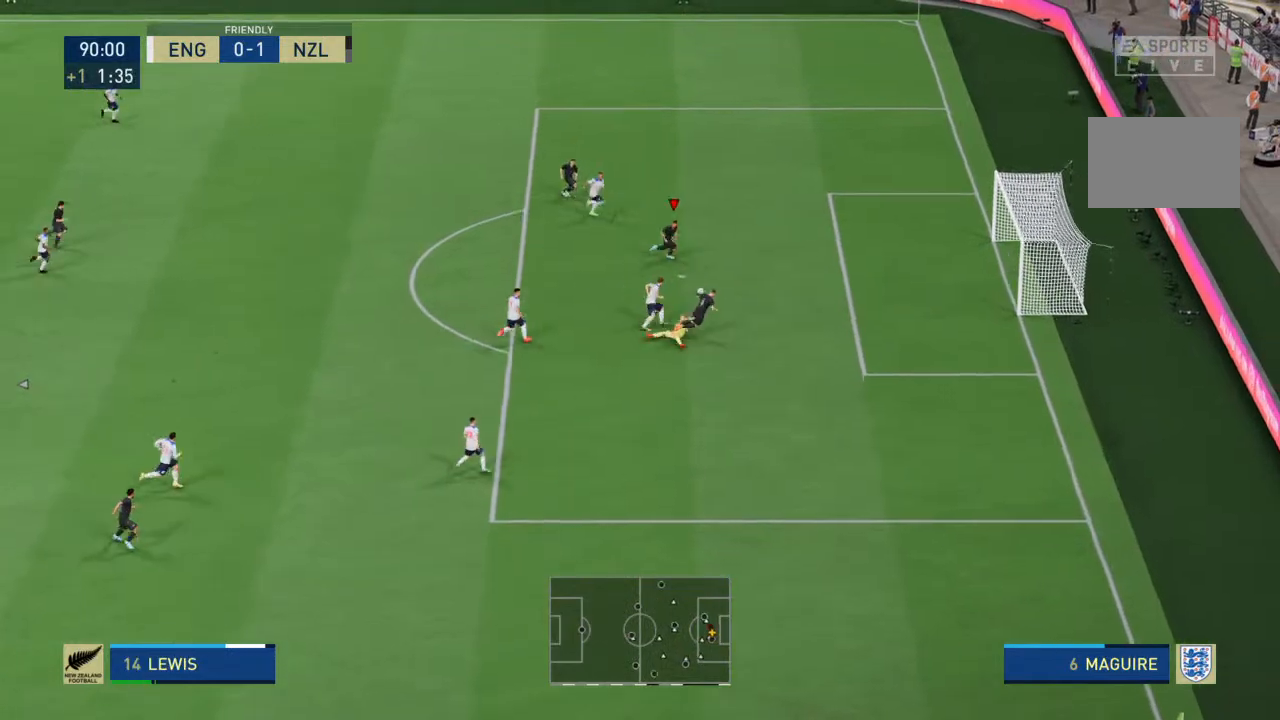
{"buttons": [], "left_stick": "right", "right_stick": "center", "events": [[433, "left_stick", "right"]]}
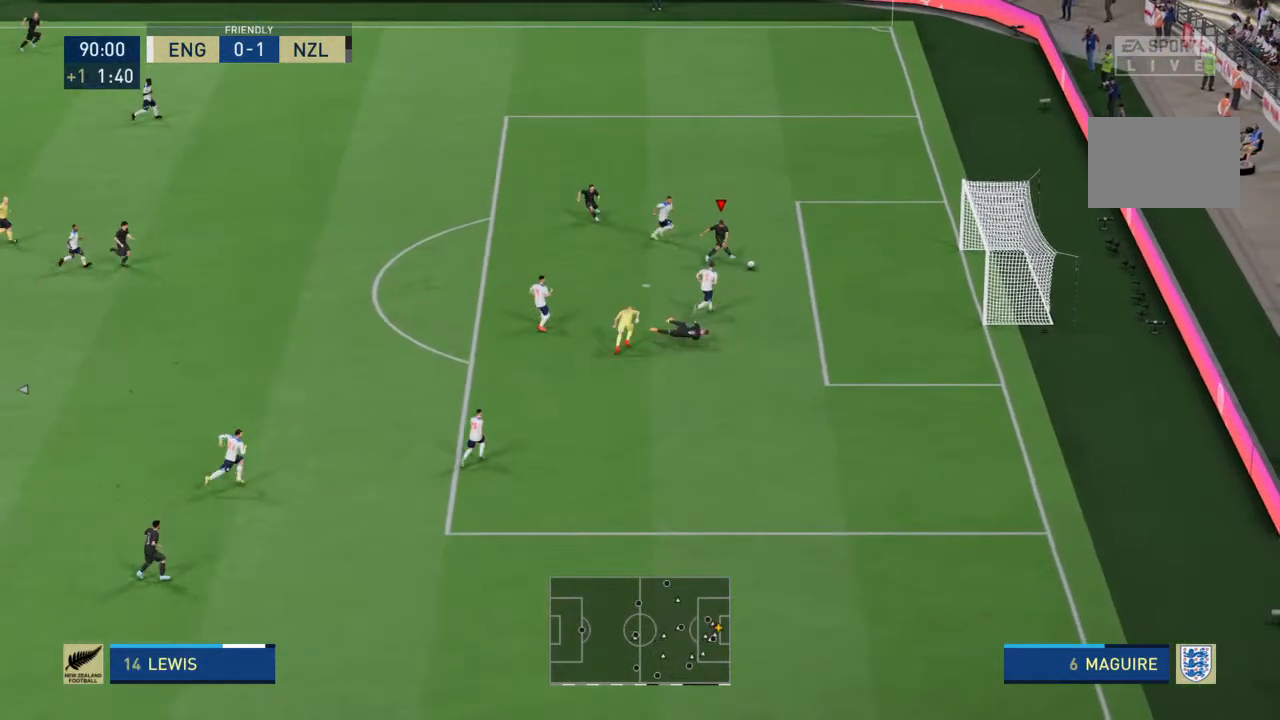
{"buttons": [], "left_stick": "center", "right_stick": "center", "events": [[333, "left_stick", "center"]]}
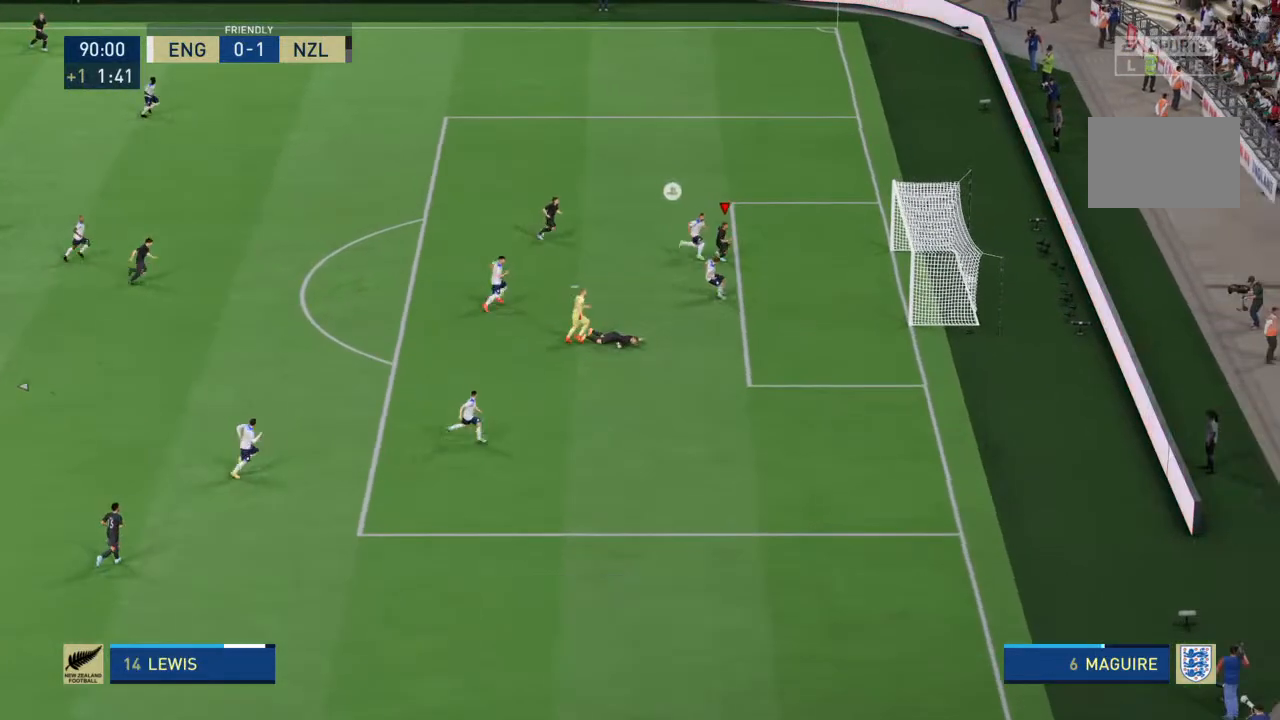
{"buttons": [], "left_stick": "center", "right_stick": "center", "events": []}
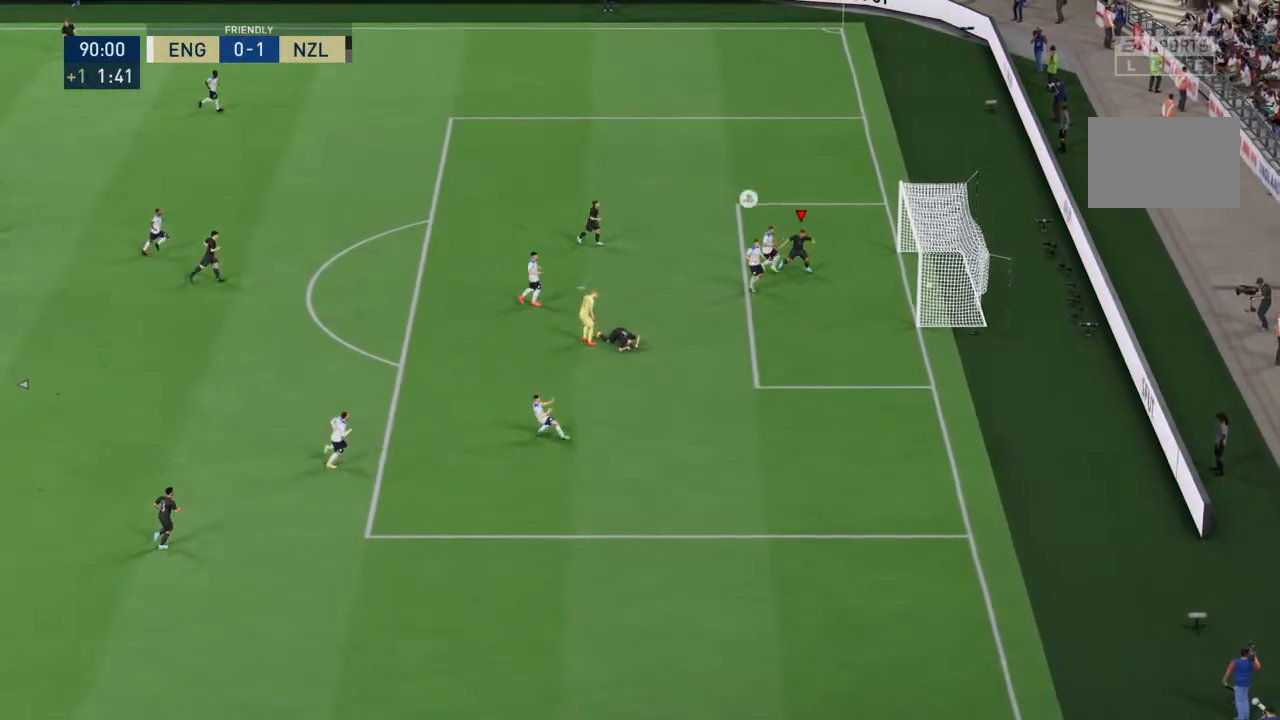
{"buttons": [], "left_stick": "center", "right_stick": "center", "events": []}
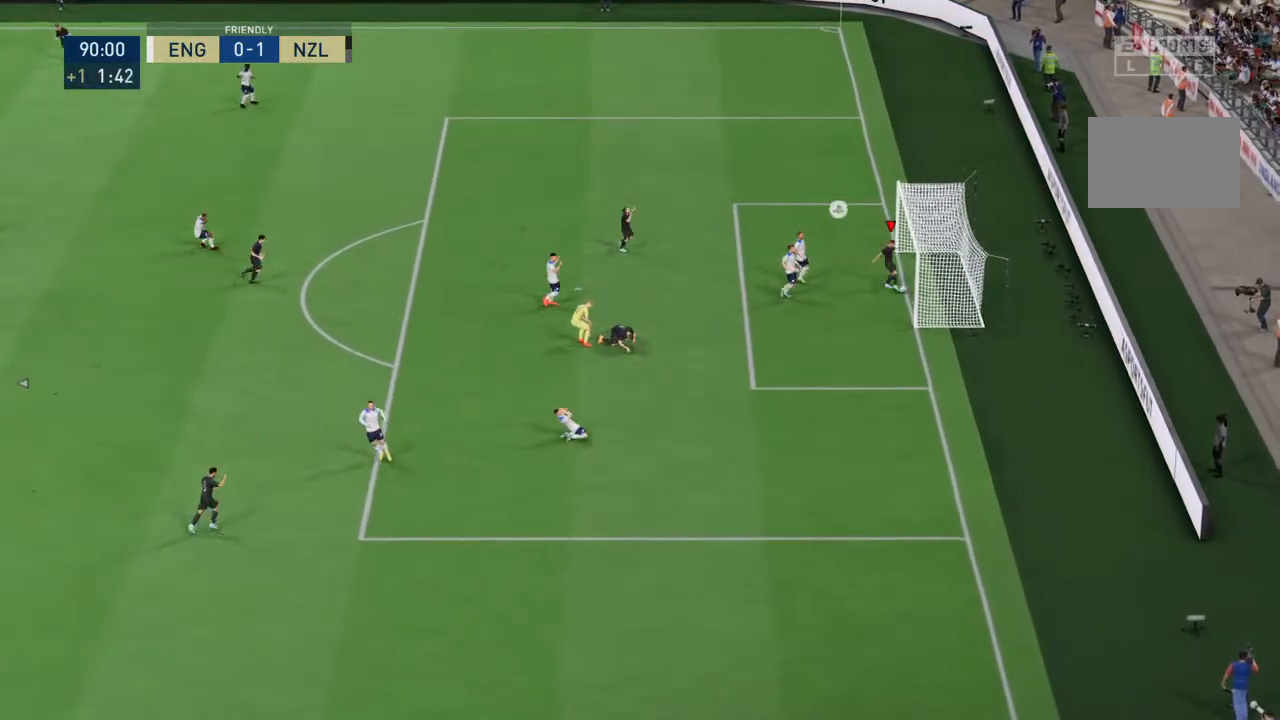
{"buttons": [], "left_stick": "center", "right_stick": "center", "events": [[67, "CROSS", "down"], [167, "CROSS", "up"]]}
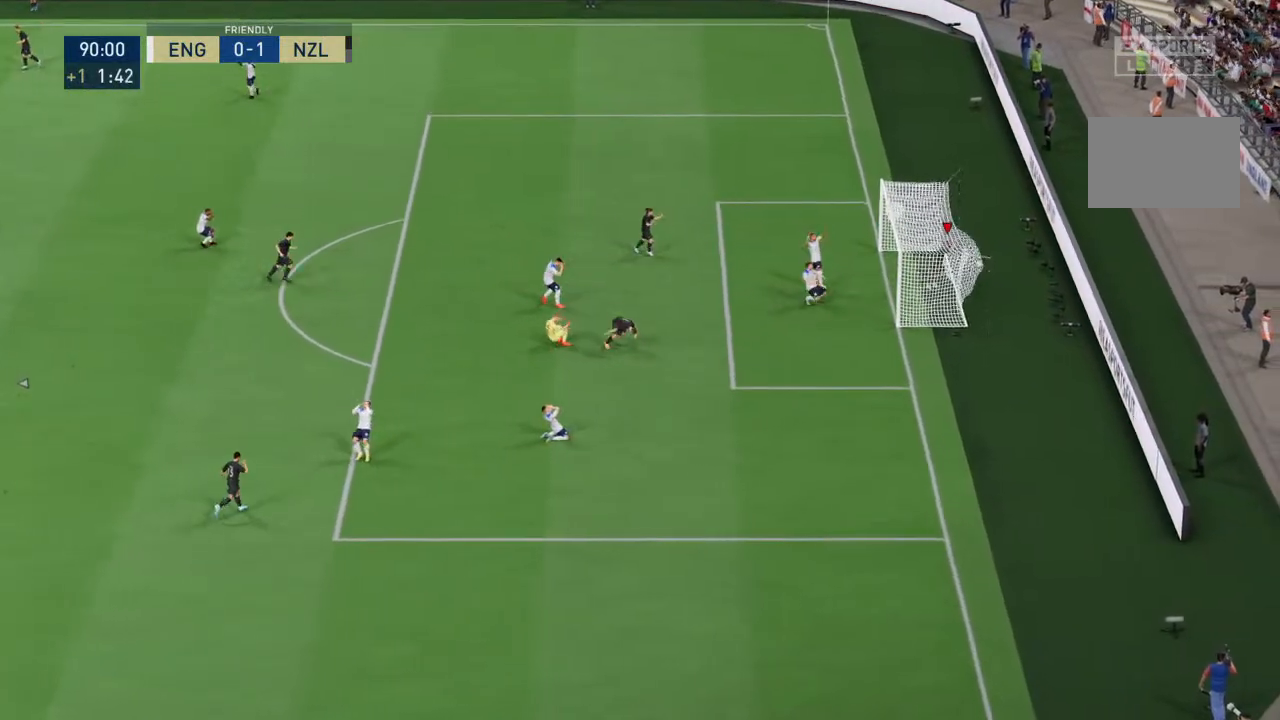
{"buttons": [], "left_stick": "center", "right_stick": "center", "events": [[233, "CROSS", "down"], [367, "CROSS", "up"]]}
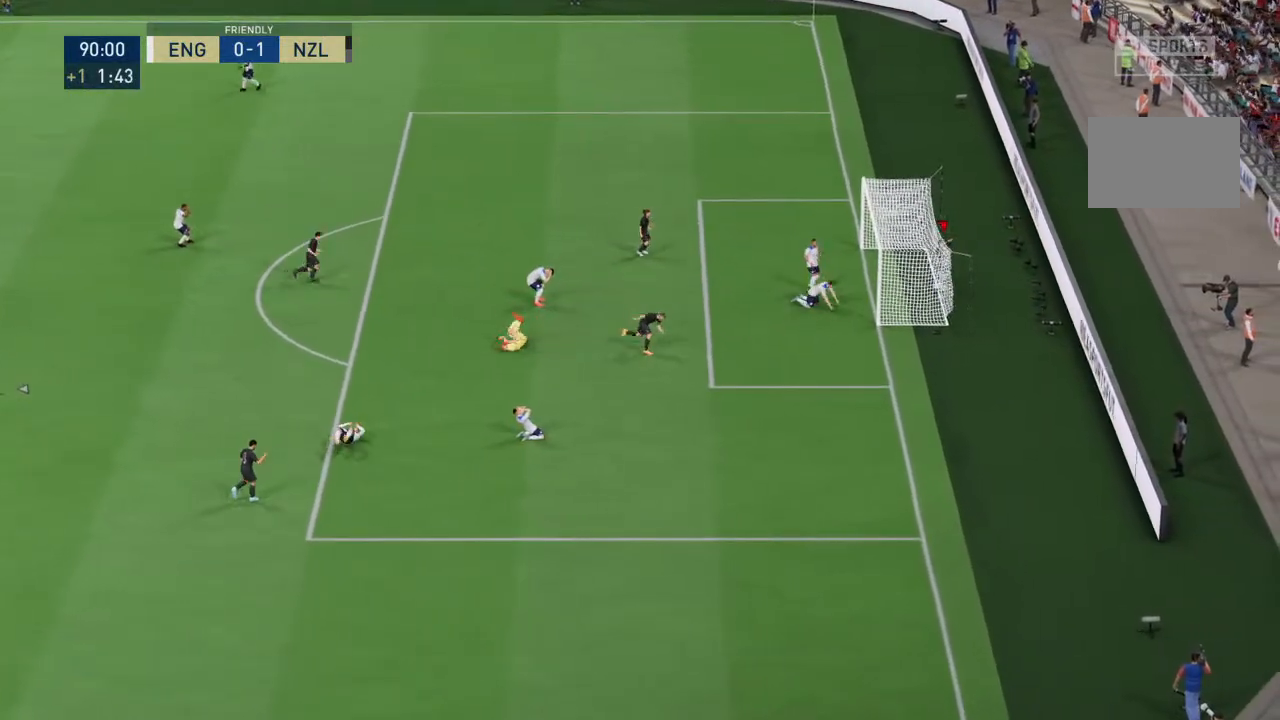
{"buttons": [], "left_stick": "center", "right_stick": "center", "events": [[233, "CROSS", "down"], [367, "CROSS", "up"]]}
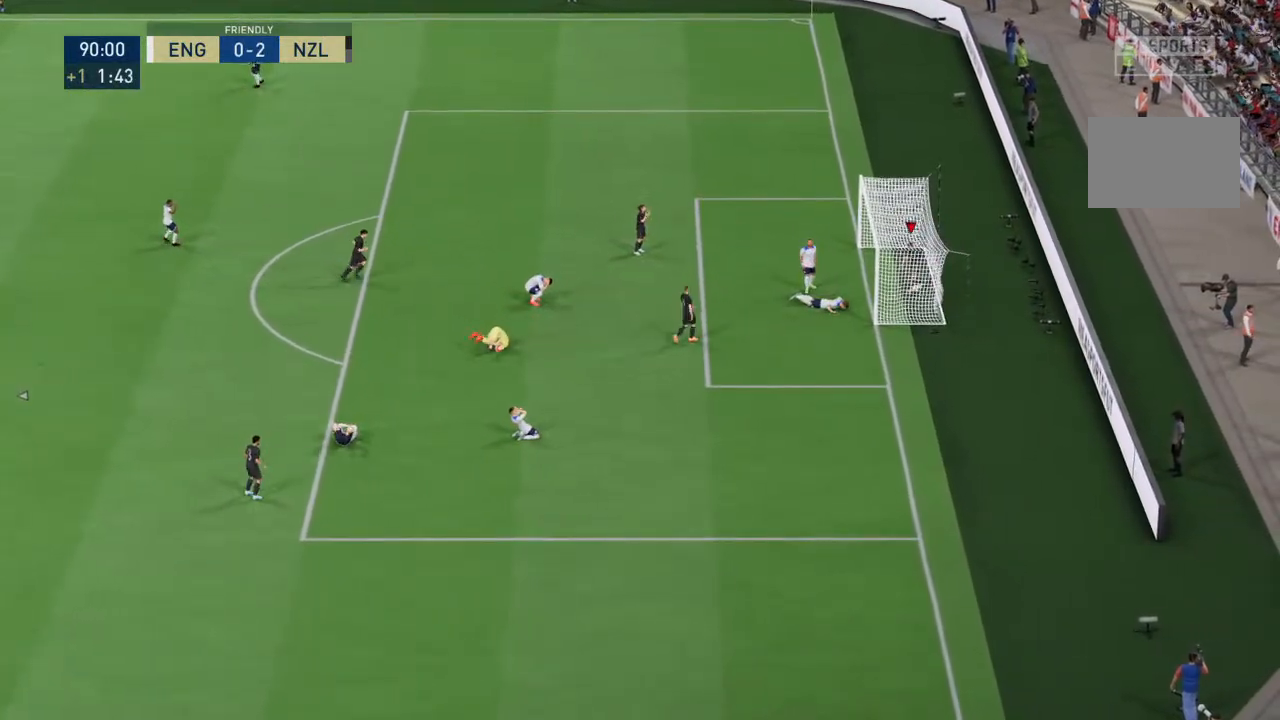
{"buttons": [], "left_stick": "center", "right_stick": "center", "events": [[233, "CROSS", "down"], [367, "CROSS", "up"]]}